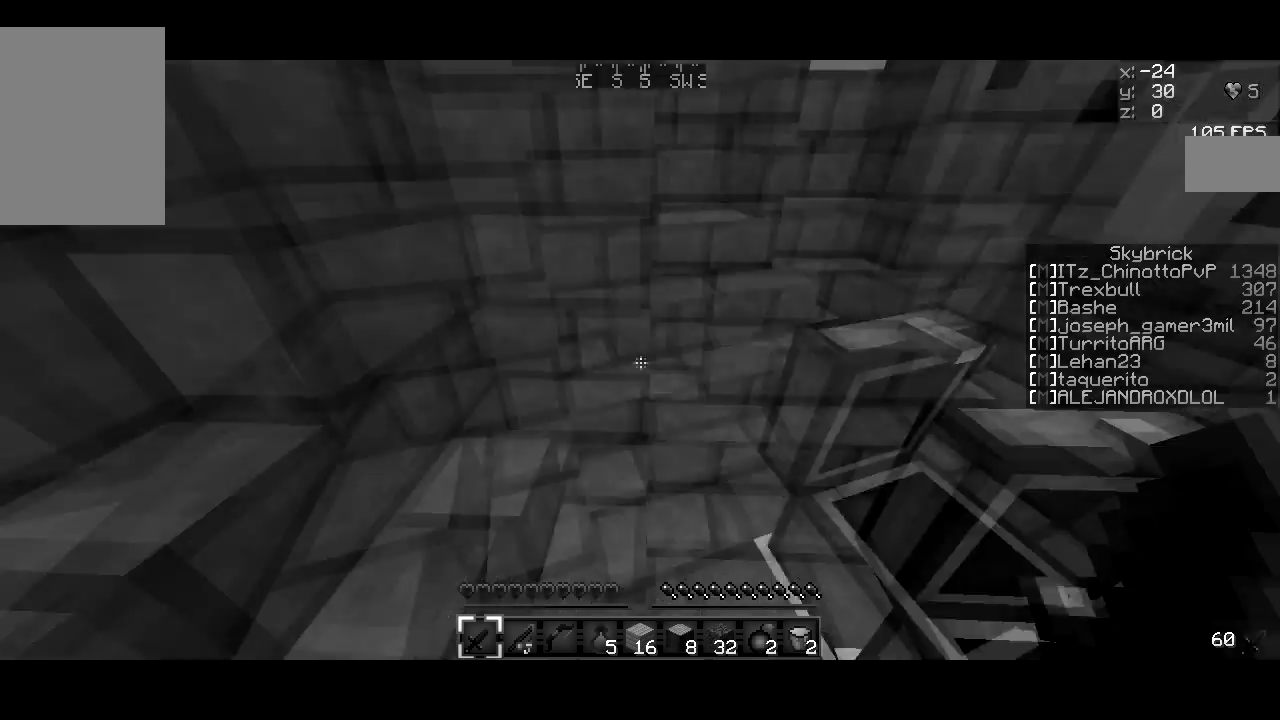
Gameplay with keyboard and mouse; each line is a JSON object with the keys and mouse buttons held at the frame after it. "events" lists presses ("down") and releases ("up") of "a", "d", "s", "w", "mouse_left" and "mouse_right" between this image and that frame as [ms after this image, input, new state], when the widget could be followed in between. "mouse_left", "mouse_right" = the "left", "right" buttons of the "mouse" list. No other keys are recorded. Fast repeated clicks can show as one long hold. Mouse movement is not recorded.
{"keys": ["w"], "mouse": [], "events": [[451, "w", "down"]]}
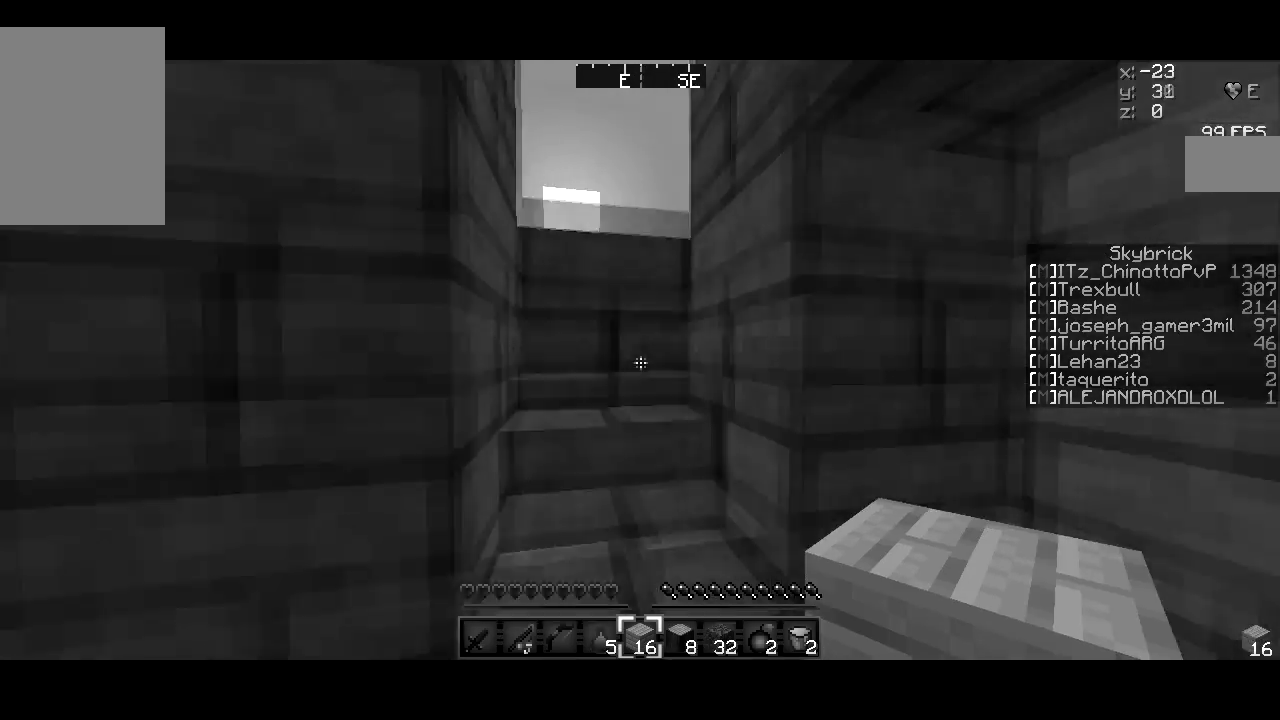
{"keys": ["w"], "mouse": [], "events": [[200, "a", "down"], [250, "a", "up"], [400, "a", "down"], [500, "a", "up"]]}
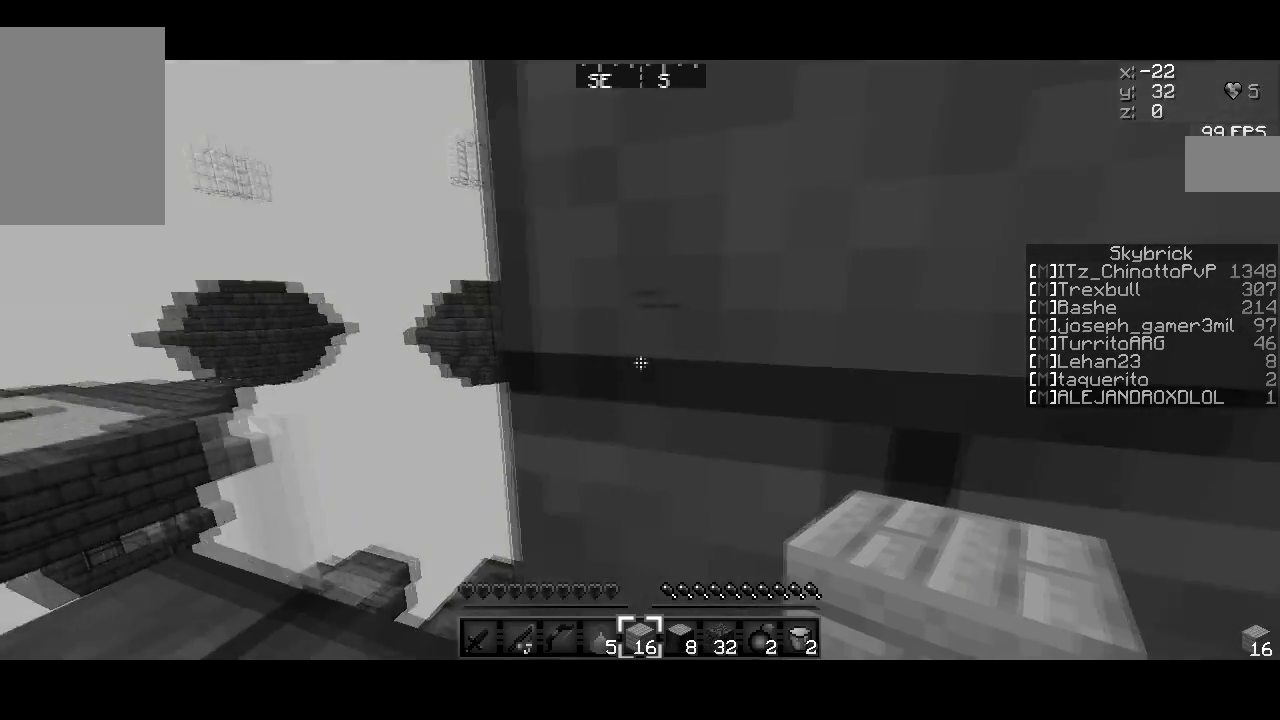
{"keys": ["a"], "mouse": [], "events": [[50, "w", "up"], [301, "a", "down"], [351, "w", "down"], [451, "w", "up"]]}
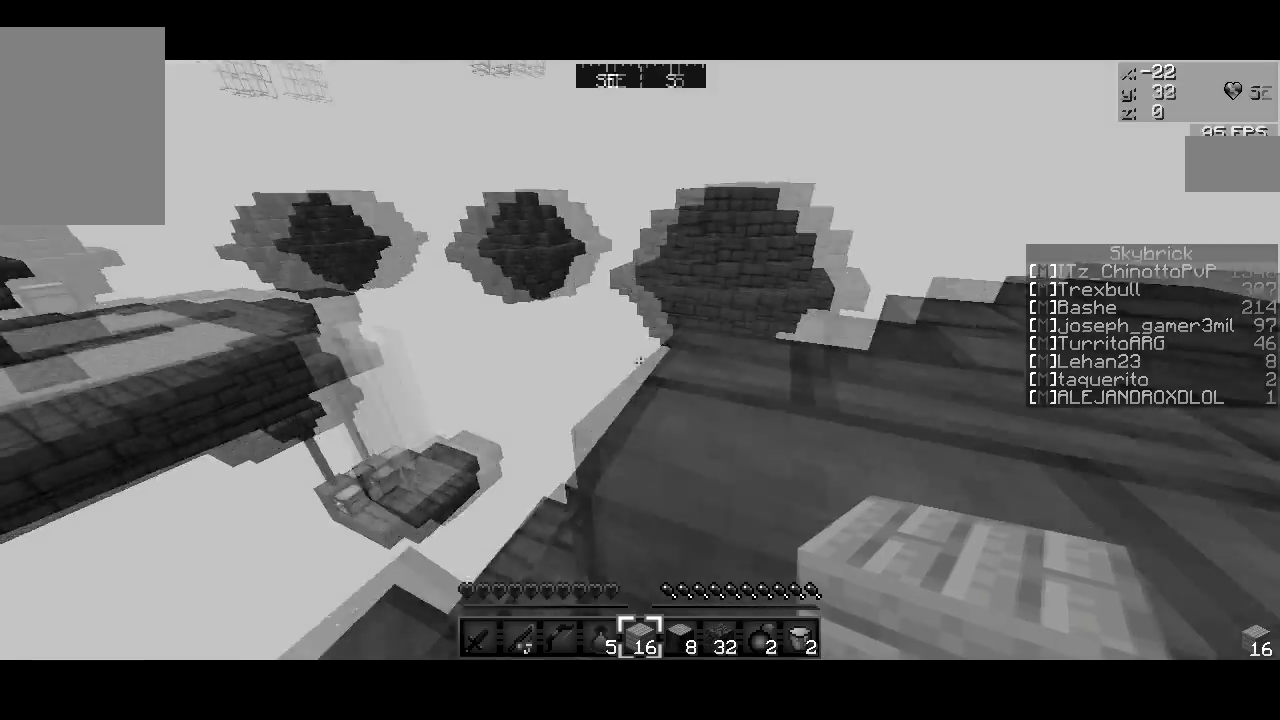
{"keys": ["d", "w"], "mouse": [], "events": [[234, "a", "up"], [234, "w", "down"], [484, "d", "down"]]}
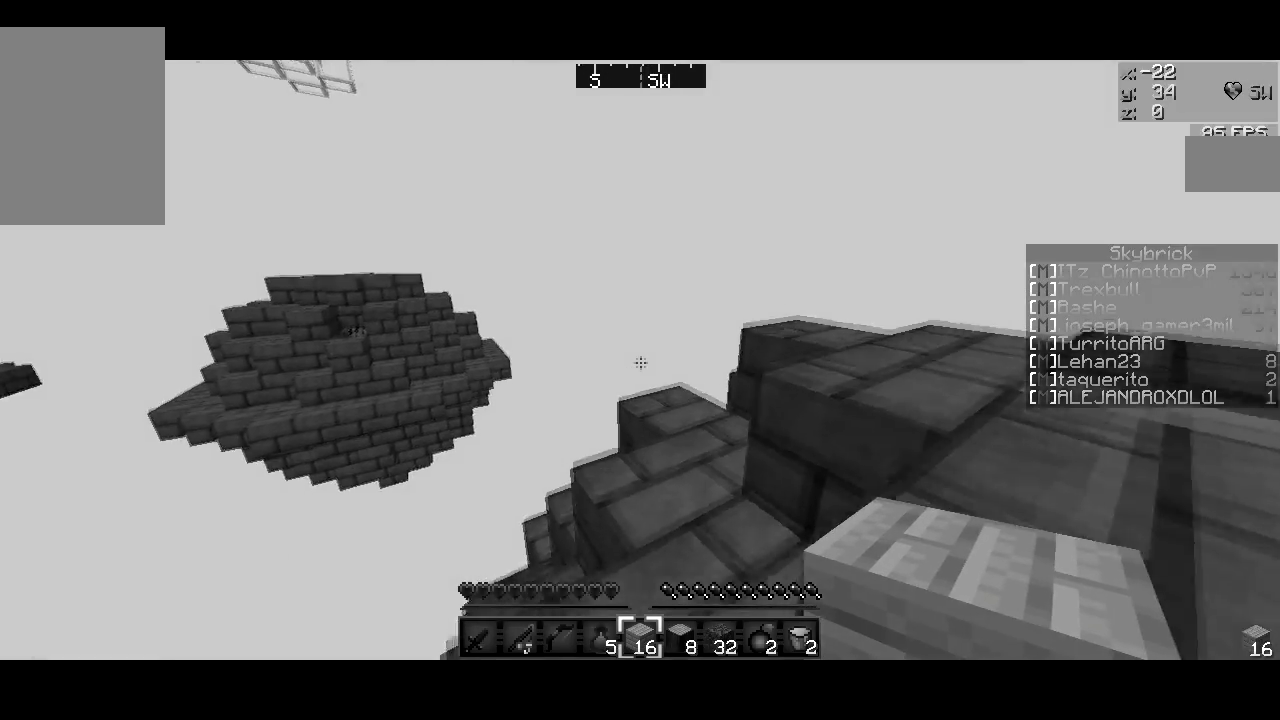
{"keys": ["d", "w"], "mouse": [], "events": [[101, "d", "up"], [251, "a", "down"], [334, "a", "up"], [334, "d", "down"], [401, "d", "up"], [484, "d", "down"]]}
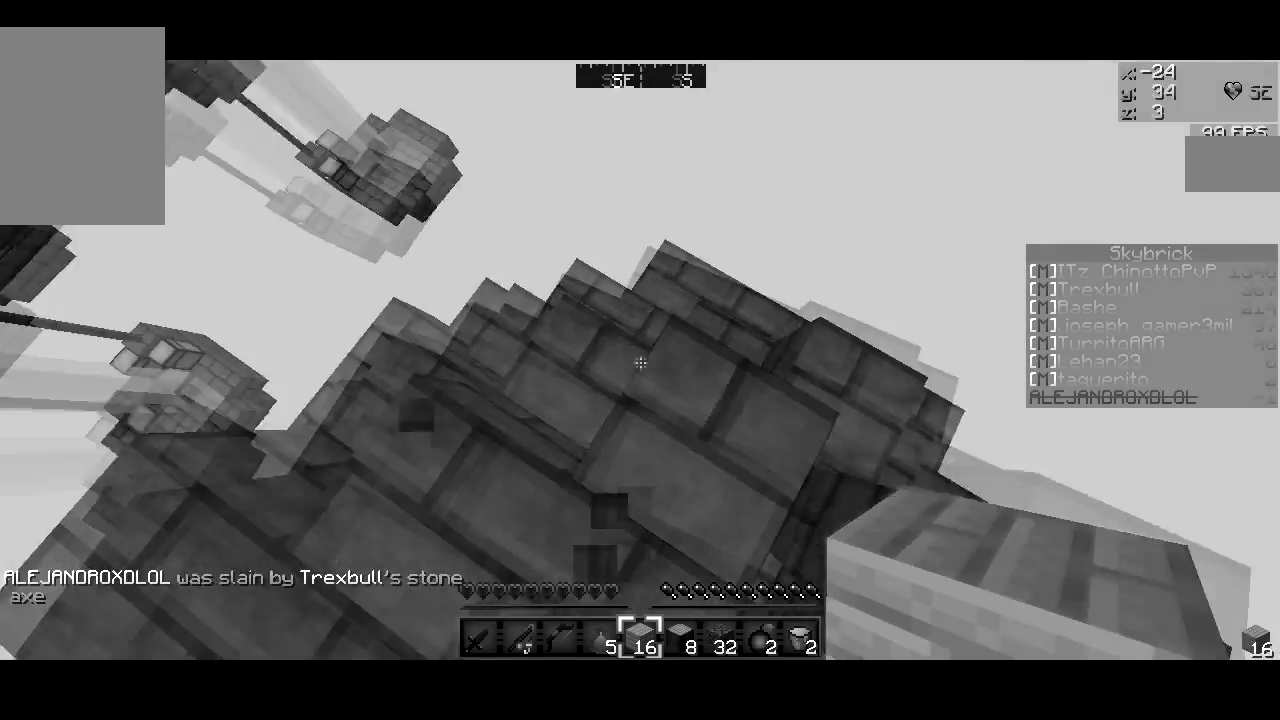
{"keys": ["a", "s"], "mouse": ["right"], "events": [[133, "w", "up"], [250, "a", "down"], [284, "d", "up"], [284, "s", "down"], [484, "mouse_right", "down"]]}
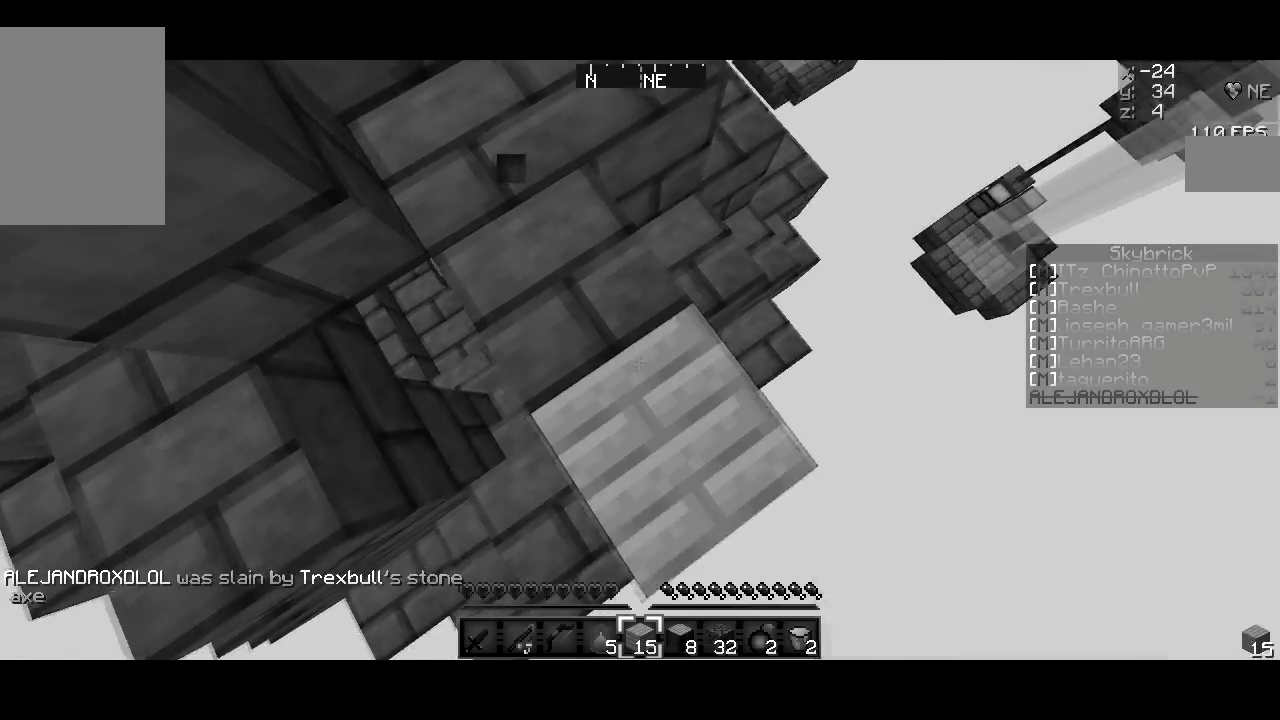
{"keys": ["d"], "mouse": [], "events": [[84, "mouse_right", "up"], [201, "a", "up"], [201, "d", "down"], [201, "mouse_right", "down"], [234, "mouse_right", "up"], [234, "s", "up"], [384, "mouse_right", "down"], [434, "mouse_right", "up"]]}
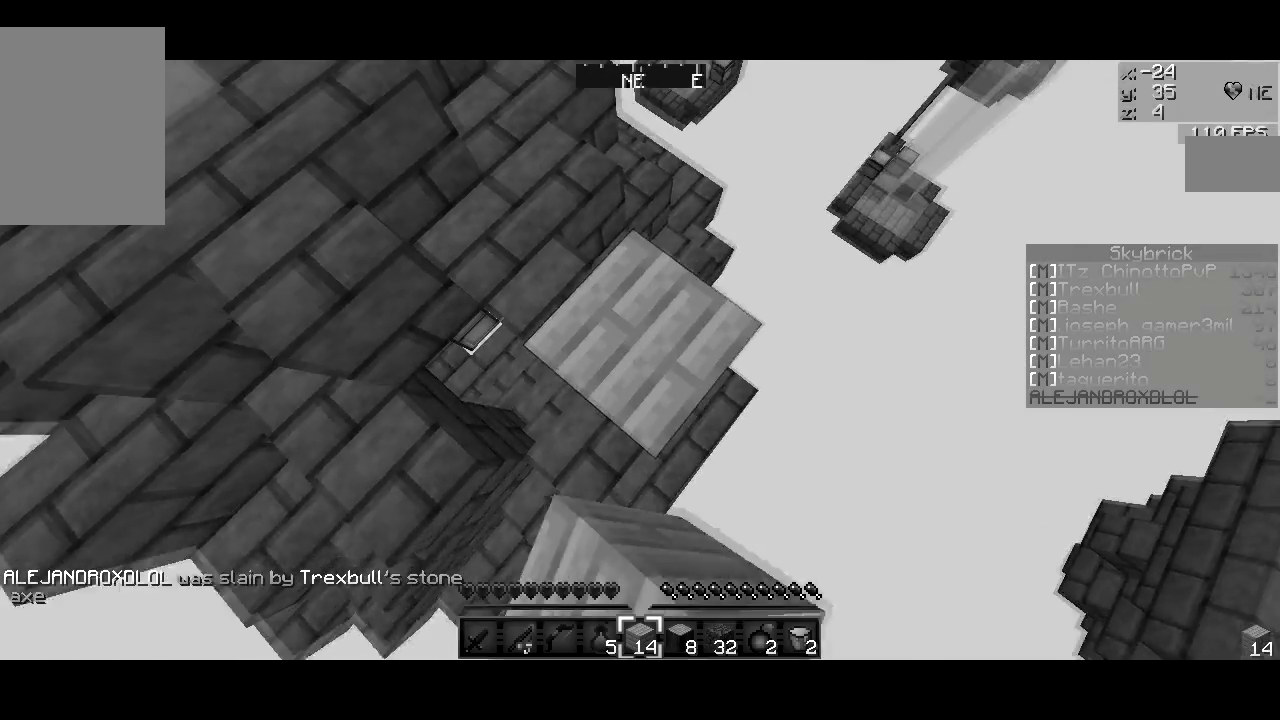
{"keys": ["d"], "mouse": ["right"], "events": [[33, "mouse_right", "down"], [83, "s", "down"], [150, "mouse_right", "up"], [284, "mouse_right", "down"], [400, "s", "up"], [450, "mouse_right", "up"], [500, "mouse_right", "down"]]}
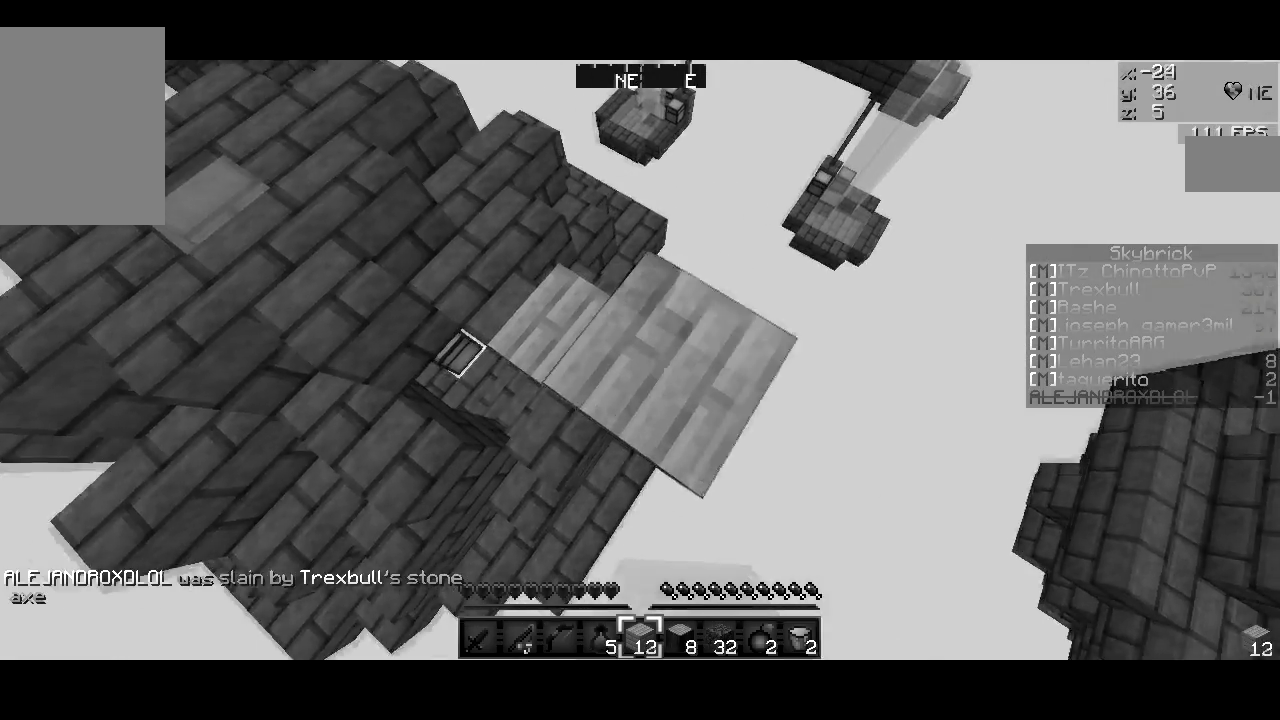
{"keys": ["d"], "mouse": ["right"], "events": [[84, "mouse_right", "up"], [84, "s", "down"], [184, "mouse_right", "down"], [234, "mouse_right", "up"], [451, "mouse_right", "down"], [484, "s", "up"]]}
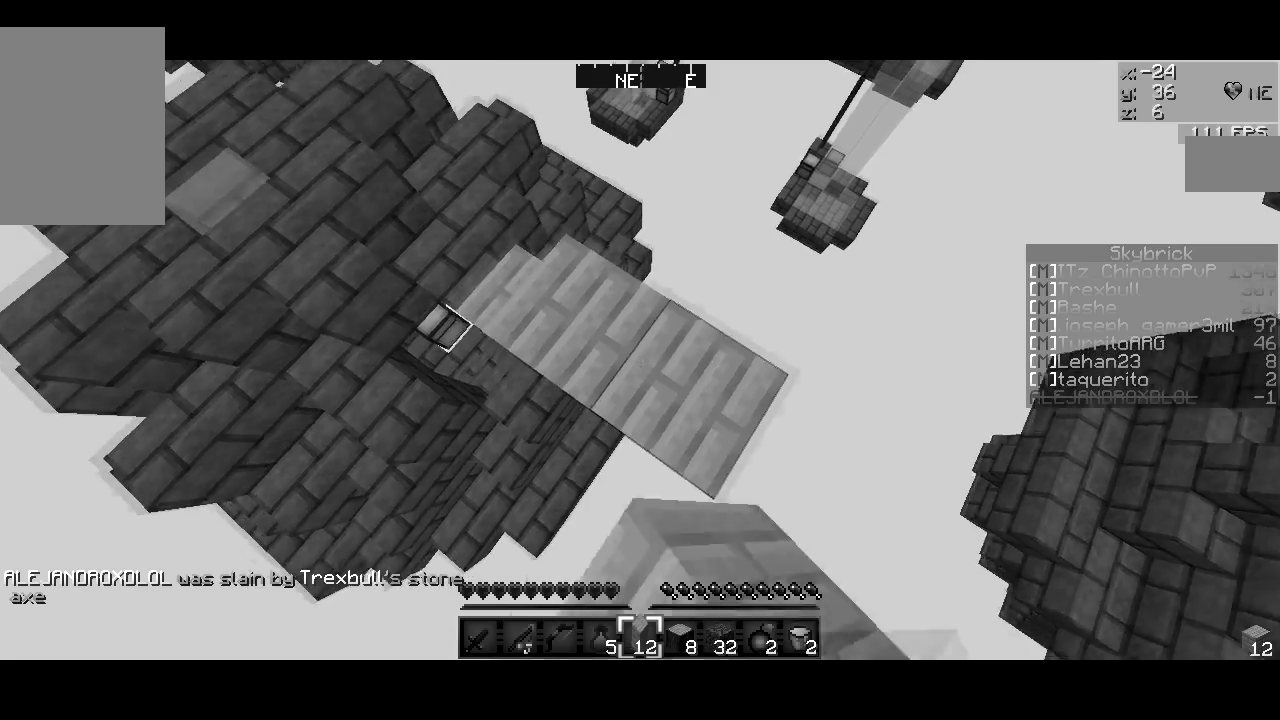
{"keys": ["d", "s"], "mouse": [], "events": [[33, "mouse_right", "up"], [100, "mouse_right", "down"], [150, "s", "down"], [200, "mouse_right", "up"], [284, "mouse_right", "down"], [384, "mouse_right", "up"]]}
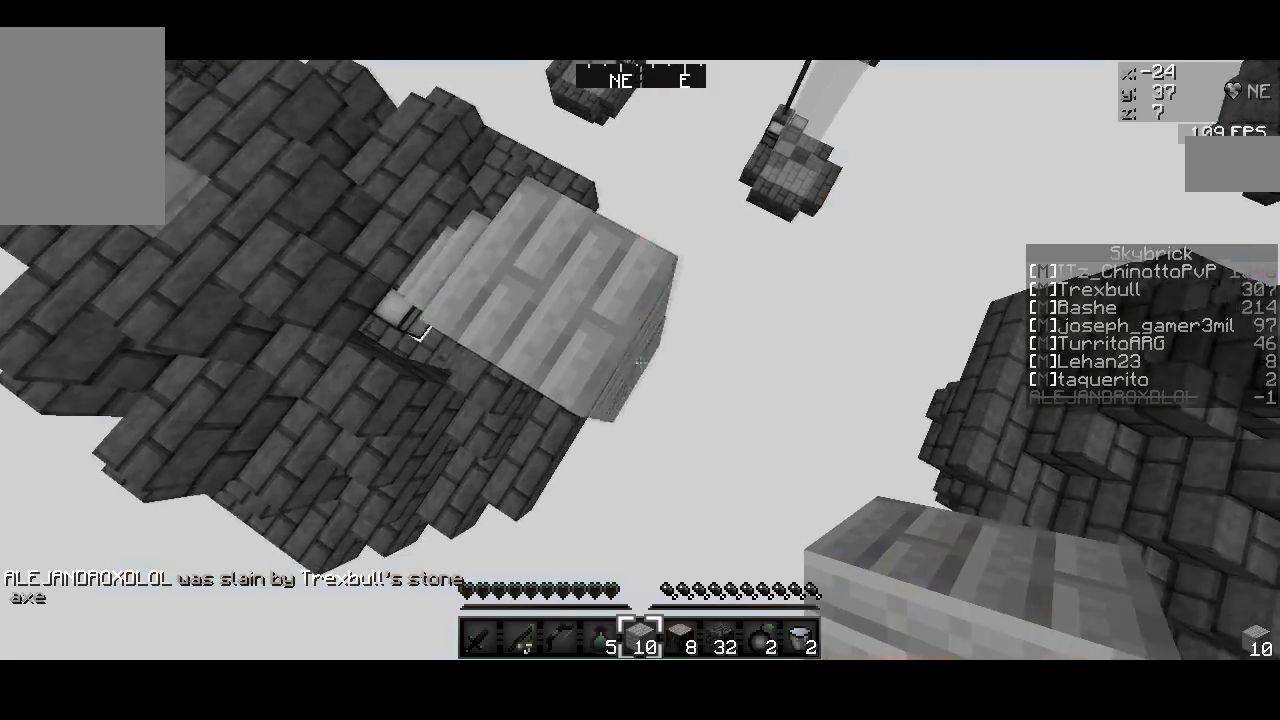
{"keys": ["d", "s"], "mouse": [], "events": [[334, "mouse_right", "down"], [451, "mouse_right", "up"]]}
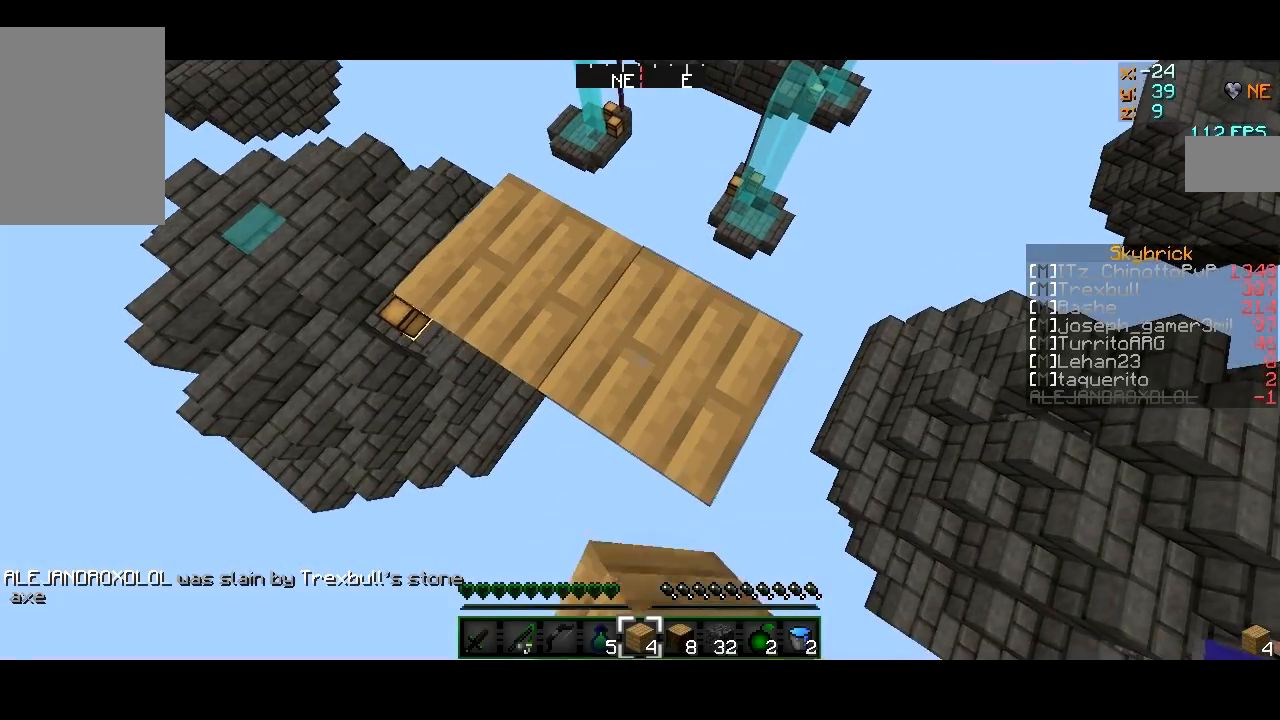
{"keys": ["a", "d"], "mouse": [], "events": [[434, "mouse_right", "down"], [434, "s", "up"], [484, "a", "down"], [484, "mouse_right", "up"]]}
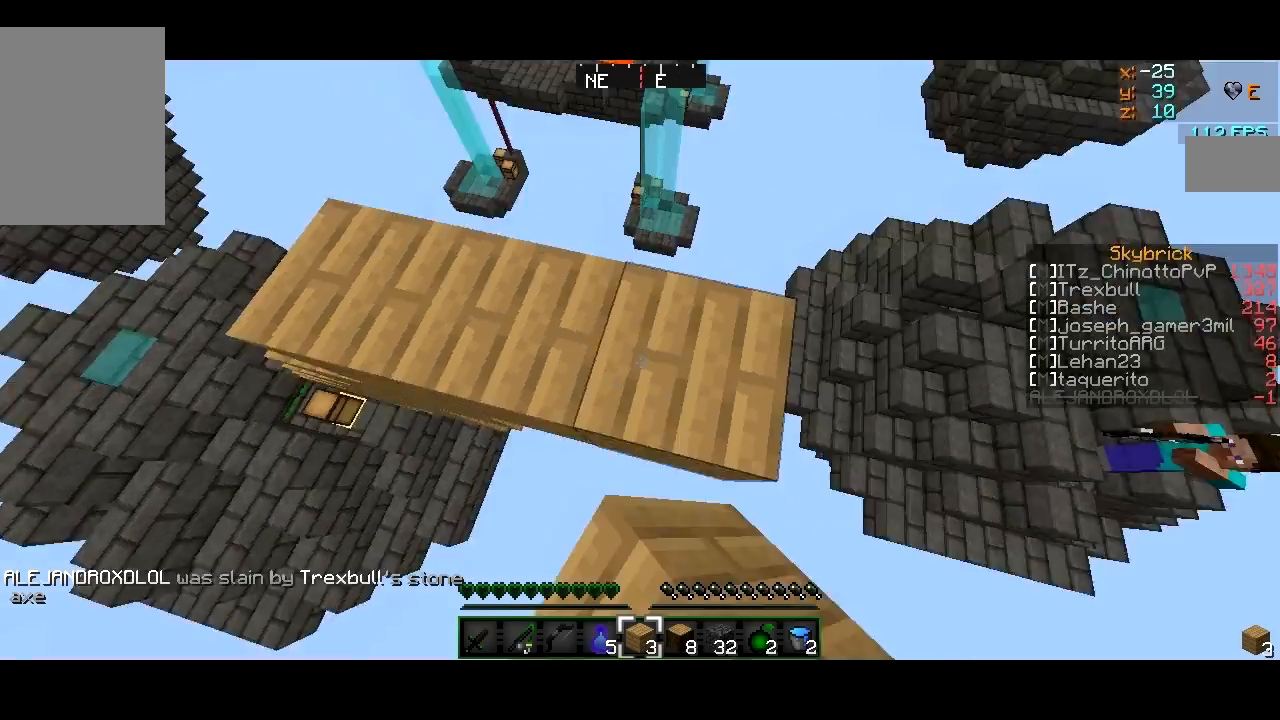
{"keys": ["w"], "mouse": [], "events": [[34, "d", "up"], [334, "w", "down"], [434, "a", "up"]]}
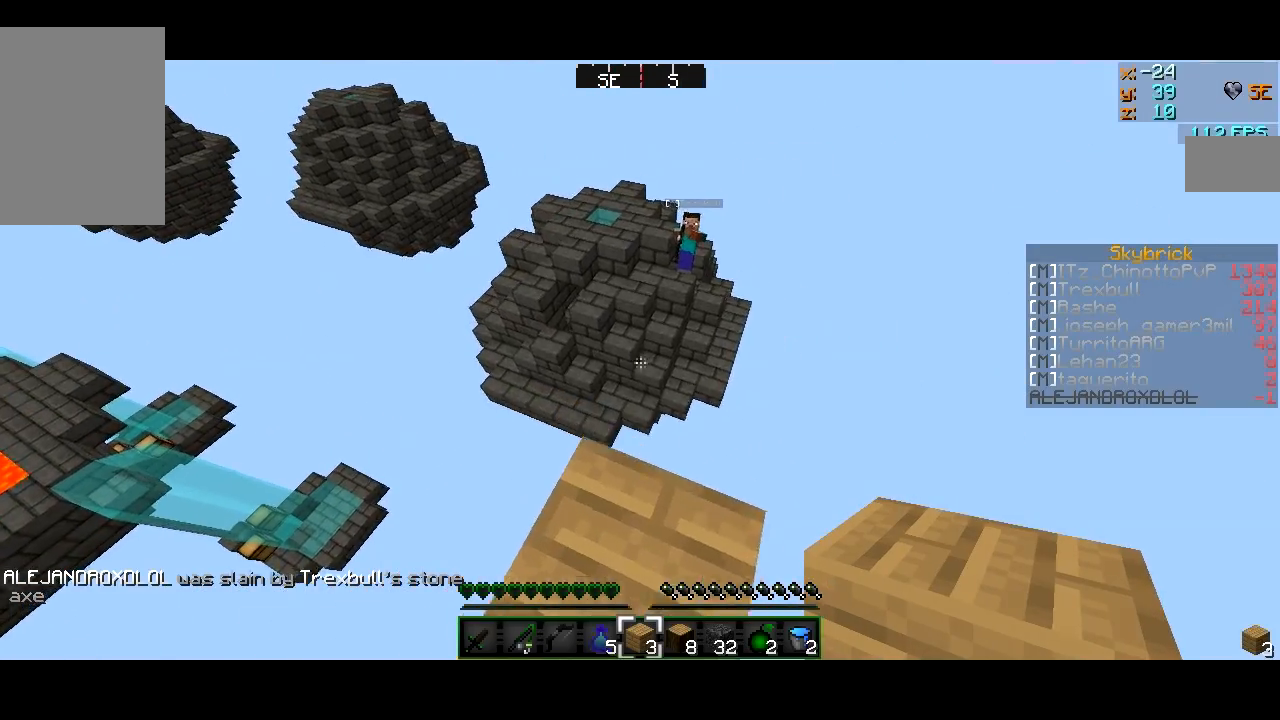
{"keys": ["a", "w"], "mouse": [], "events": [[133, "a", "down"]]}
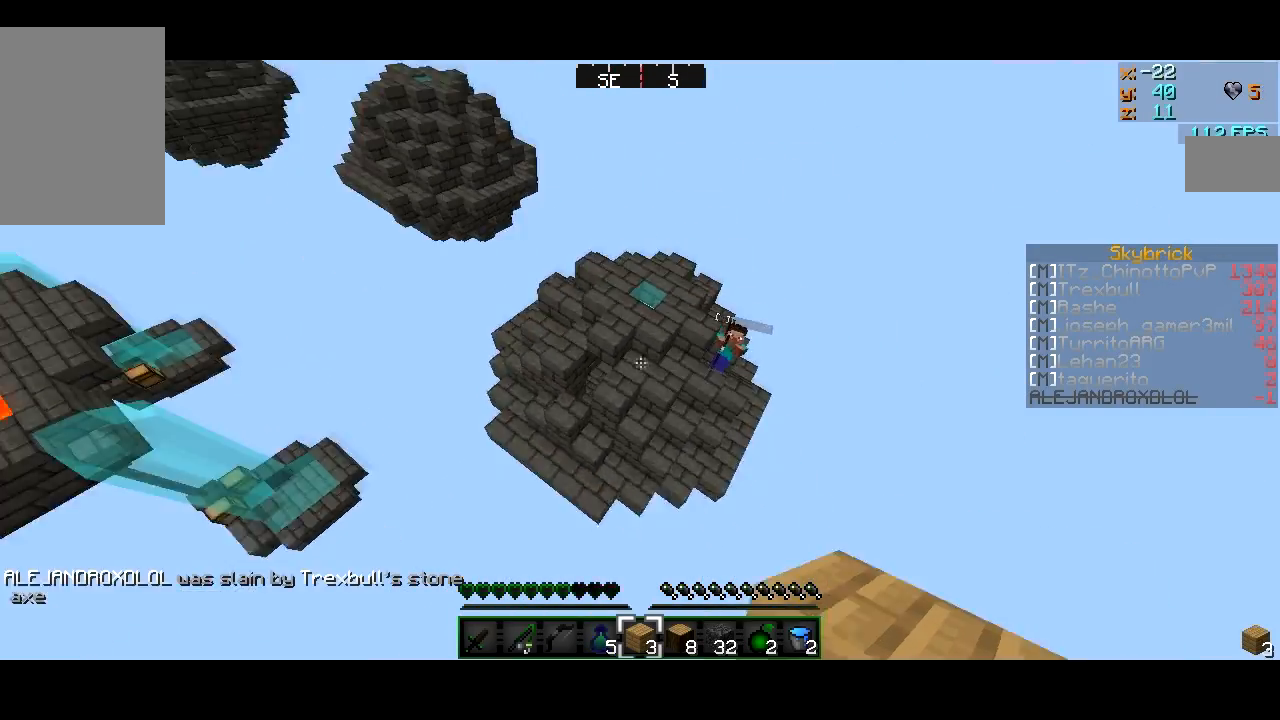
{"keys": ["d"], "mouse": [], "events": [[234, "a", "up"], [284, "d", "down"], [384, "w", "up"]]}
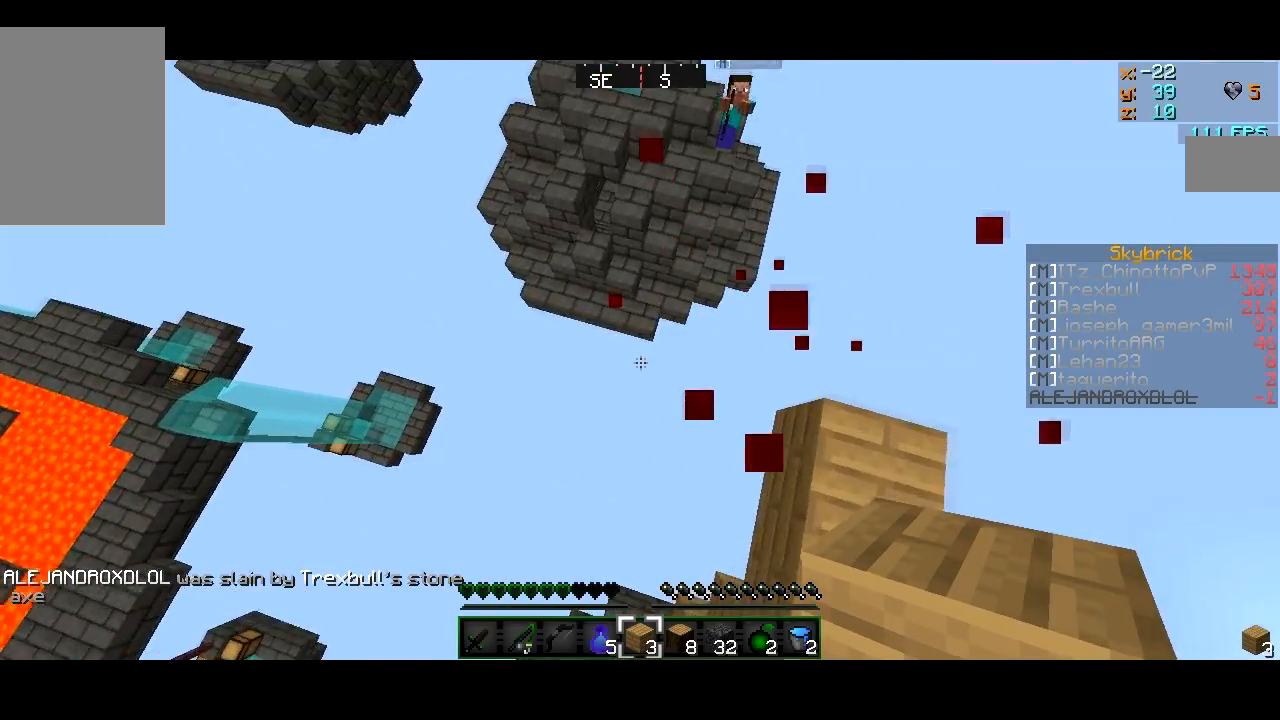
{"keys": [], "mouse": [], "events": [[67, "w", "down"], [234, "w", "up"], [334, "d", "up"]]}
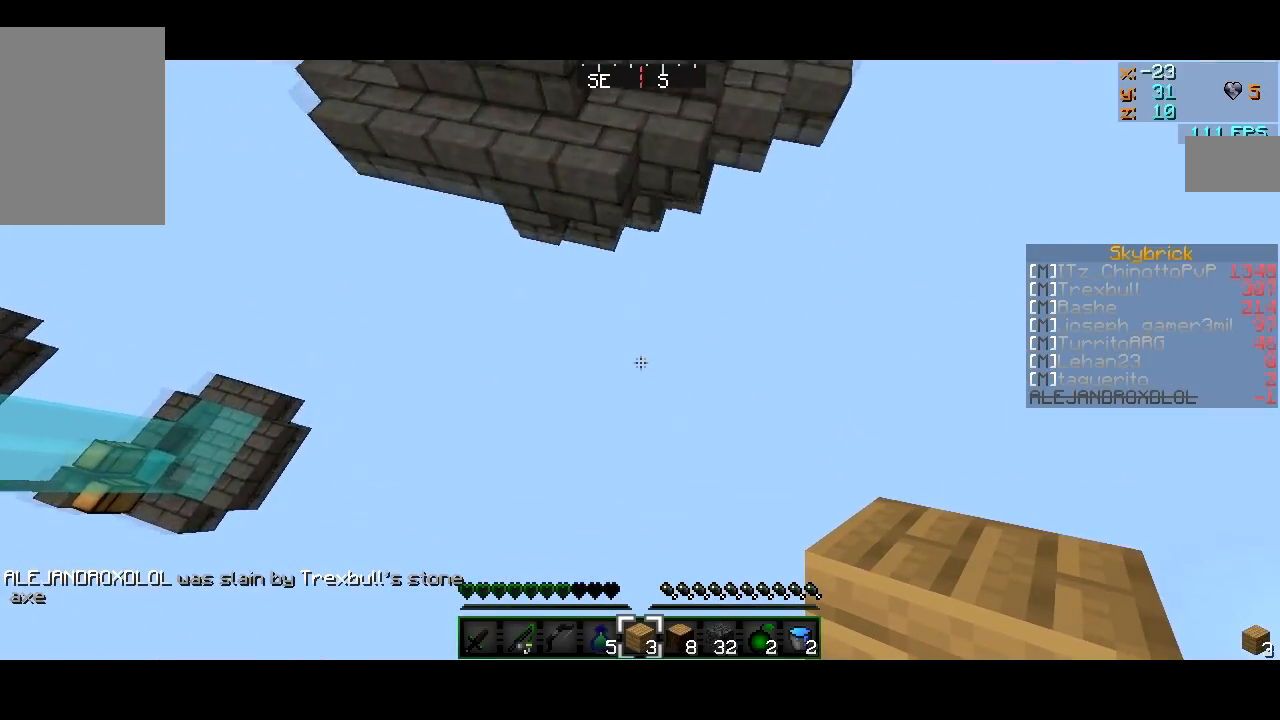
{"keys": [], "mouse": [], "events": []}